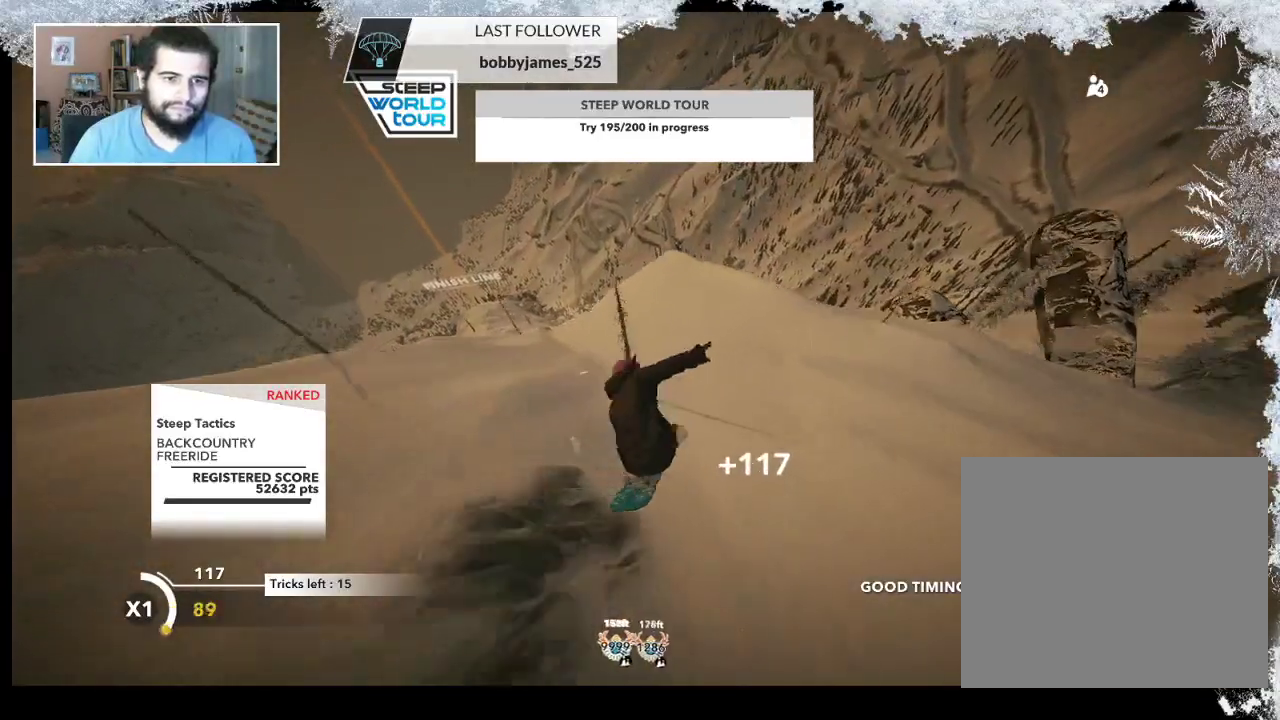
Gameplay with a controller (PlayStation layout); each line is a JSON object with the inputs held at the frame after it. "events" lists button and stick changes between this image and that frame as [ms after this image, input, new state], when the widget could be followed in between.
{"buttons": [], "left_stick": "up", "right_stick": "center", "events": [[33, "L2", "up"], [67, "right_stick", "center"], [400, "left_stick", "up"]]}
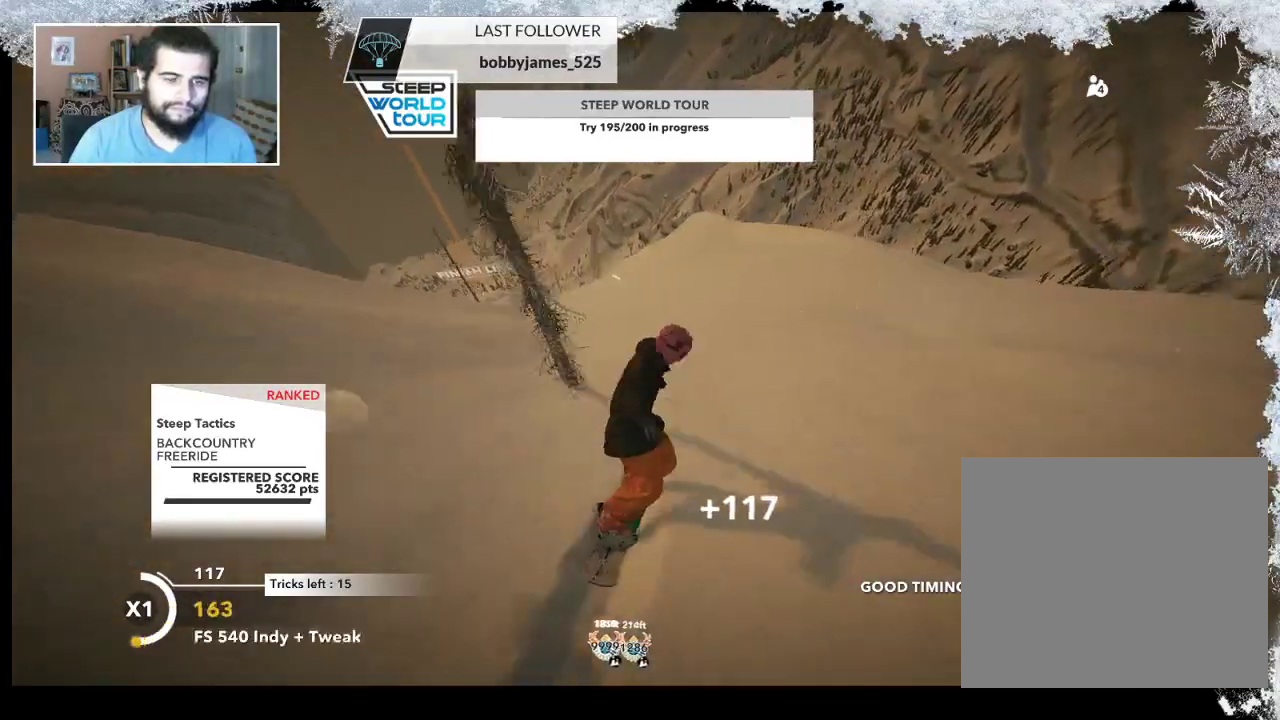
{"buttons": [], "left_stick": "up-left", "right_stick": "center", "events": [[500, "left_stick", "up-left"]]}
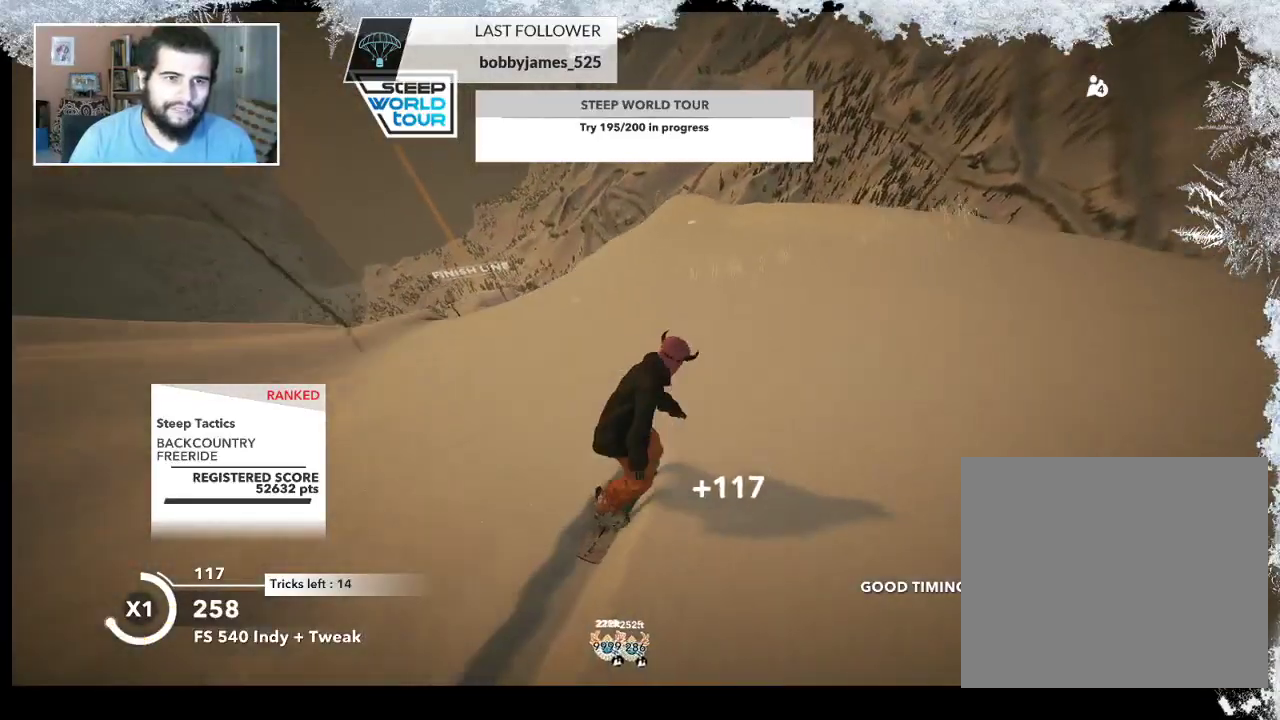
{"buttons": ["R2"], "left_stick": "center", "right_stick": "center", "events": [[200, "R2", "down"], [267, "left_stick", "center"]]}
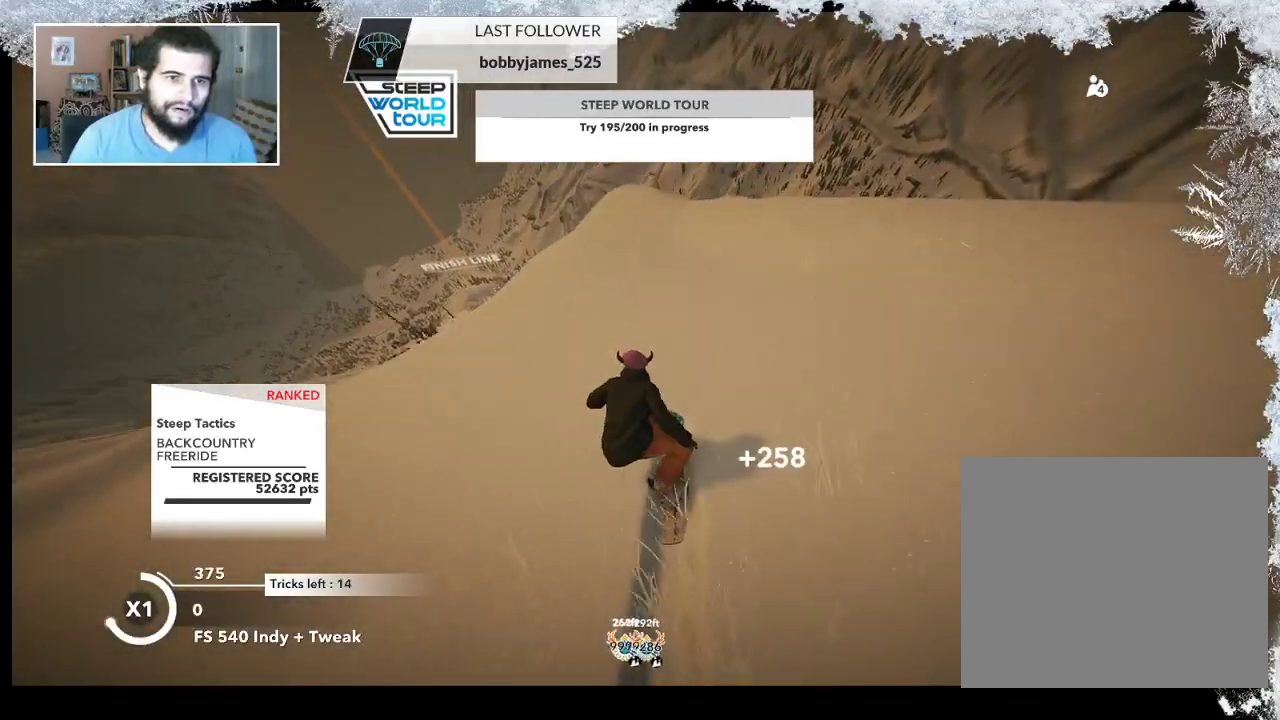
{"buttons": ["L2"], "left_stick": "left", "right_stick": "center", "events": [[333, "L2", "down"], [333, "left_stick", "left"], [400, "R2", "up"]]}
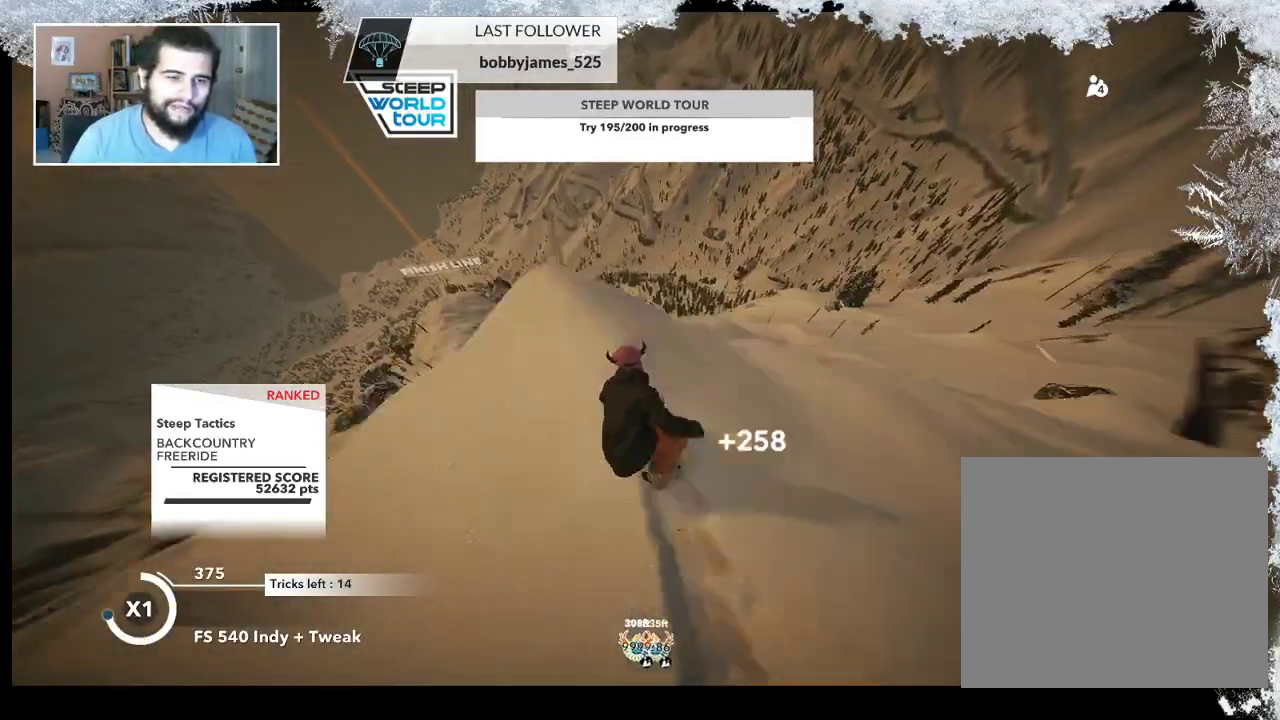
{"buttons": ["L2"], "left_stick": "left", "right_stick": "down-right", "events": [[33, "right_stick", "down-left"], [333, "right_stick", "down-right"]]}
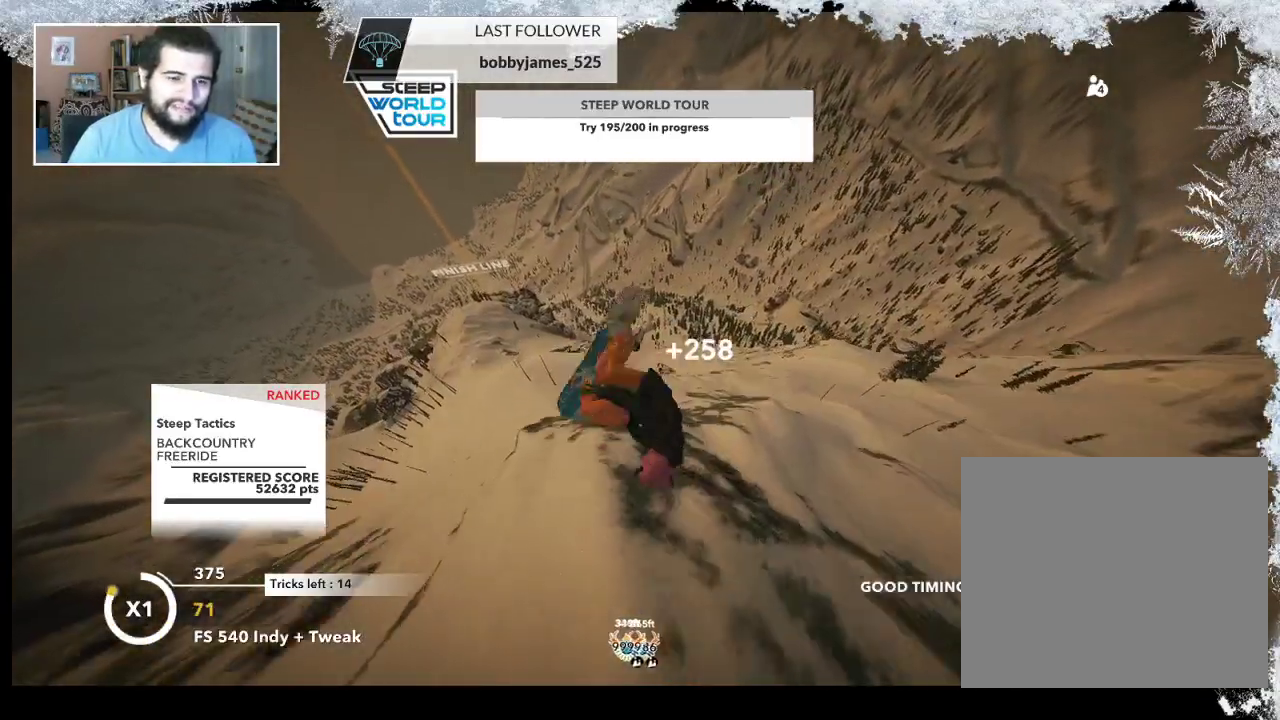
{"buttons": ["L2"], "left_stick": "left", "right_stick": "up-right", "events": [[67, "right_stick", "up-right"]]}
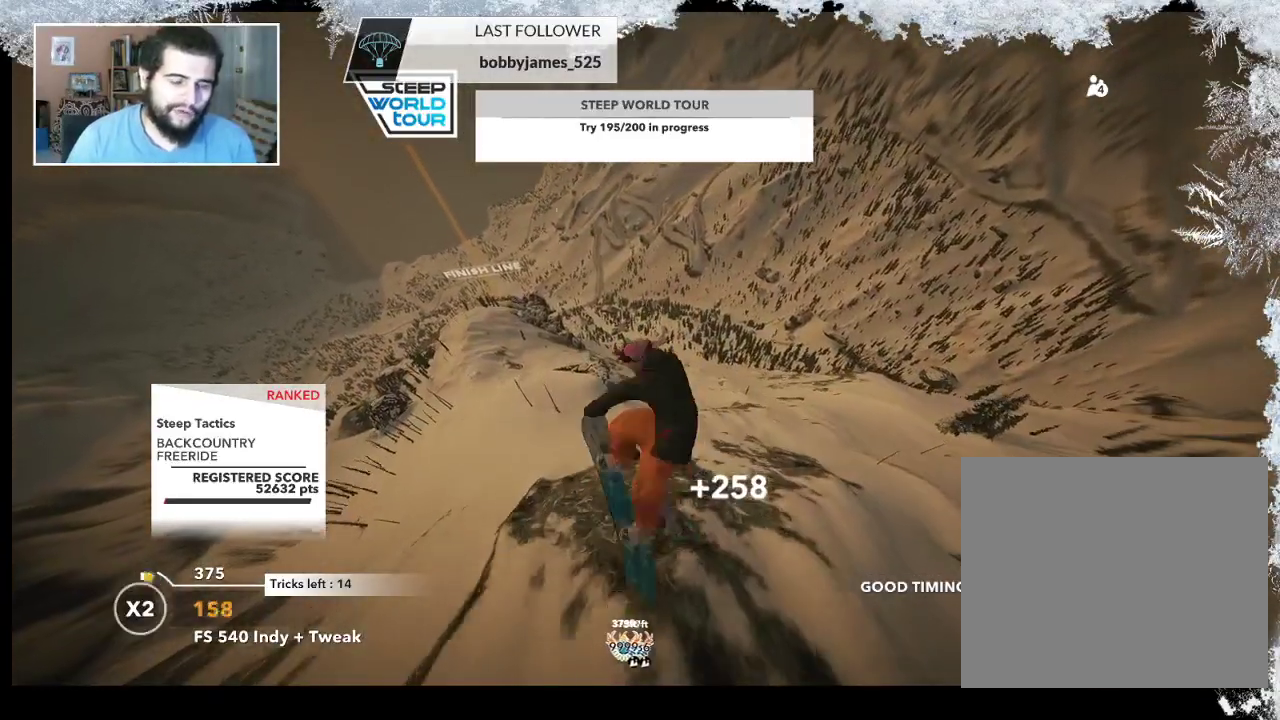
{"buttons": ["L2"], "left_stick": "left", "right_stick": "up-right", "events": []}
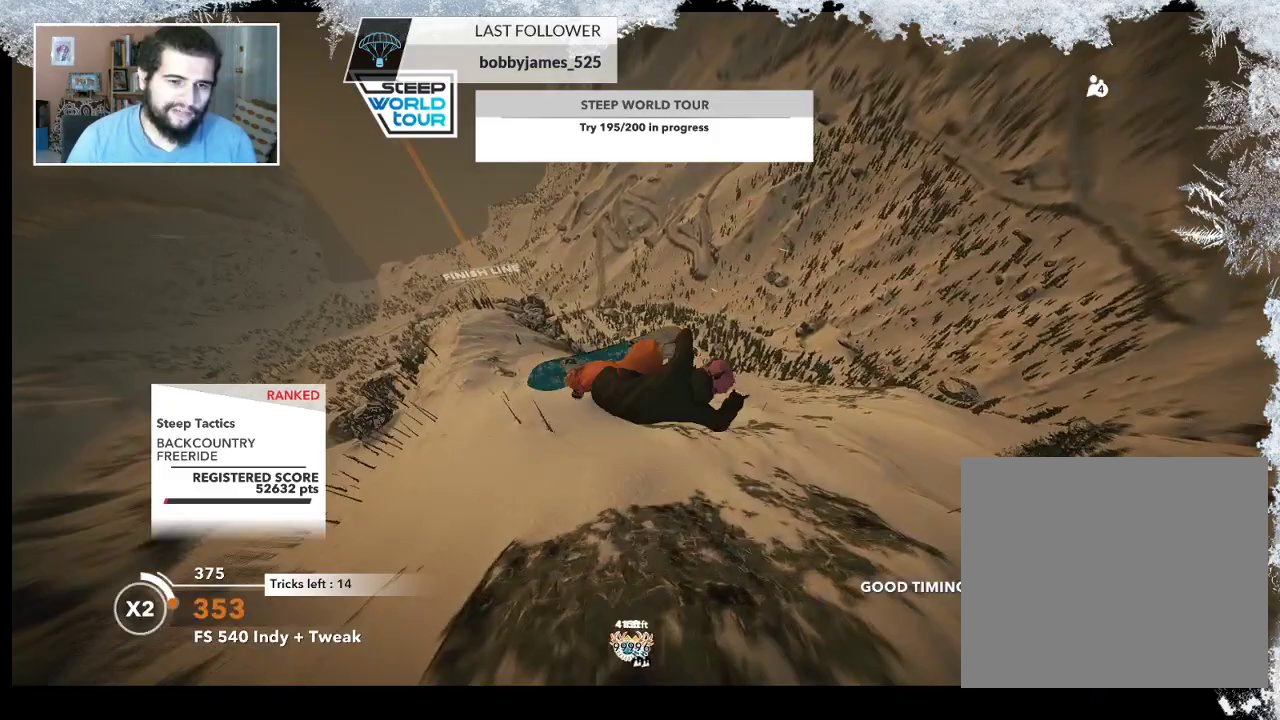
{"buttons": ["L2"], "left_stick": "left", "right_stick": "up-right", "events": []}
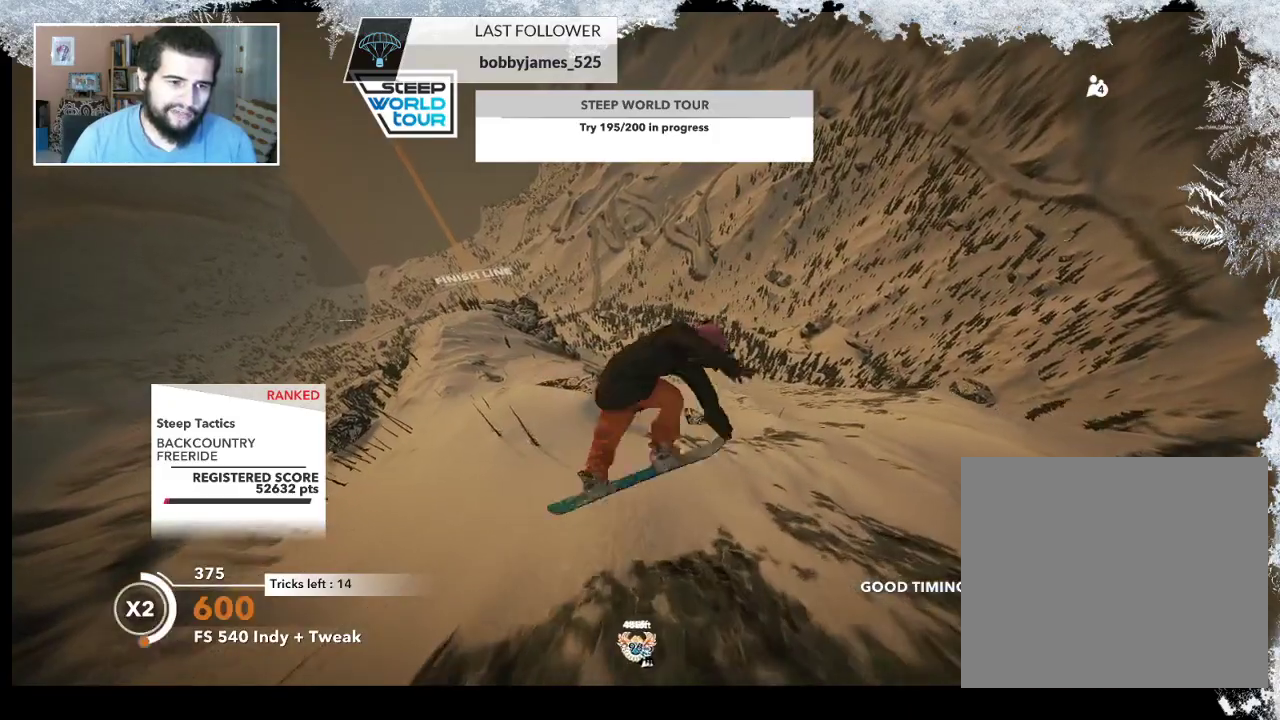
{"buttons": ["L2"], "left_stick": "left", "right_stick": "up-right", "events": []}
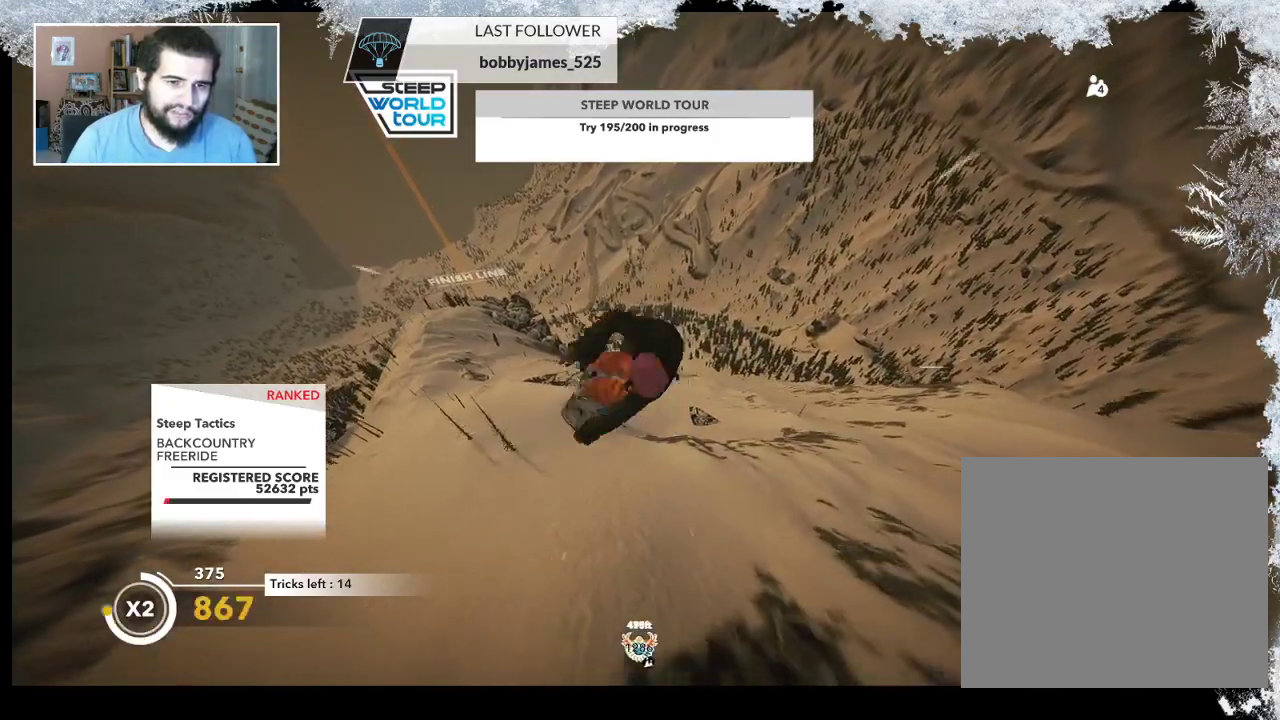
{"buttons": ["L2"], "left_stick": "center", "right_stick": "up-right", "events": [[133, "left_stick", "center"]]}
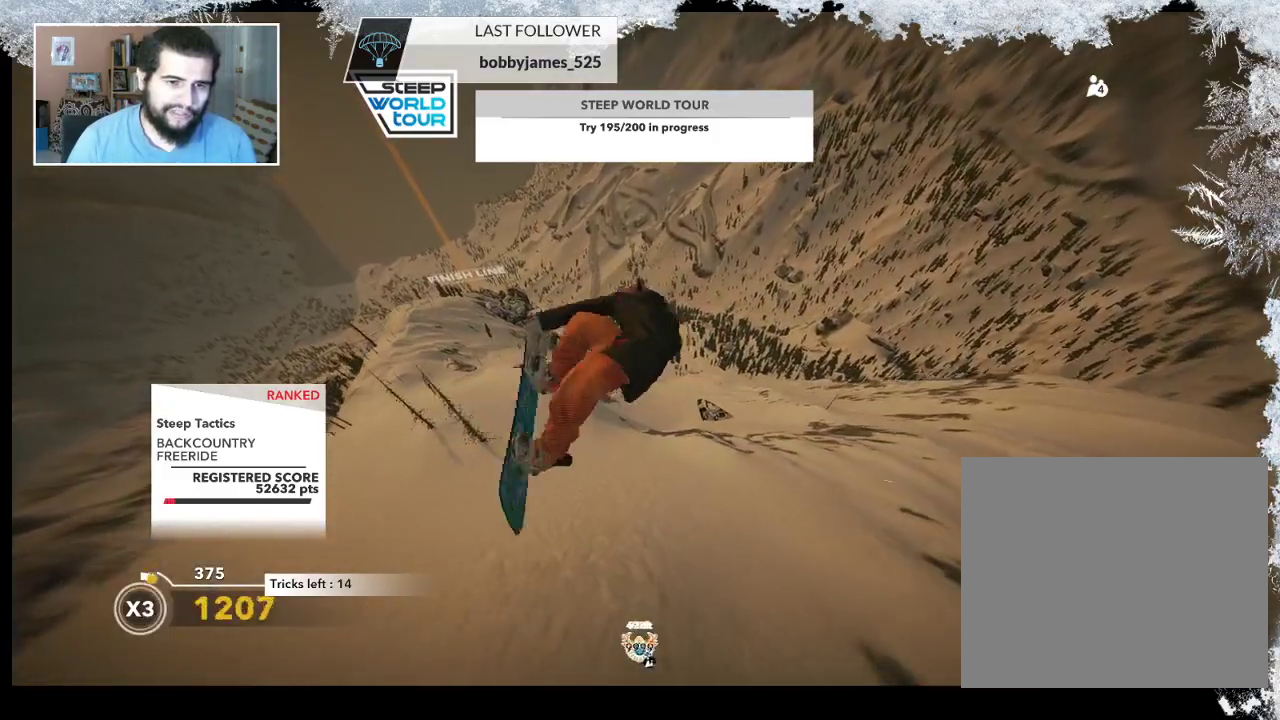
{"buttons": [], "left_stick": "center", "right_stick": "center", "events": [[267, "L2", "up"], [267, "right_stick", "center"]]}
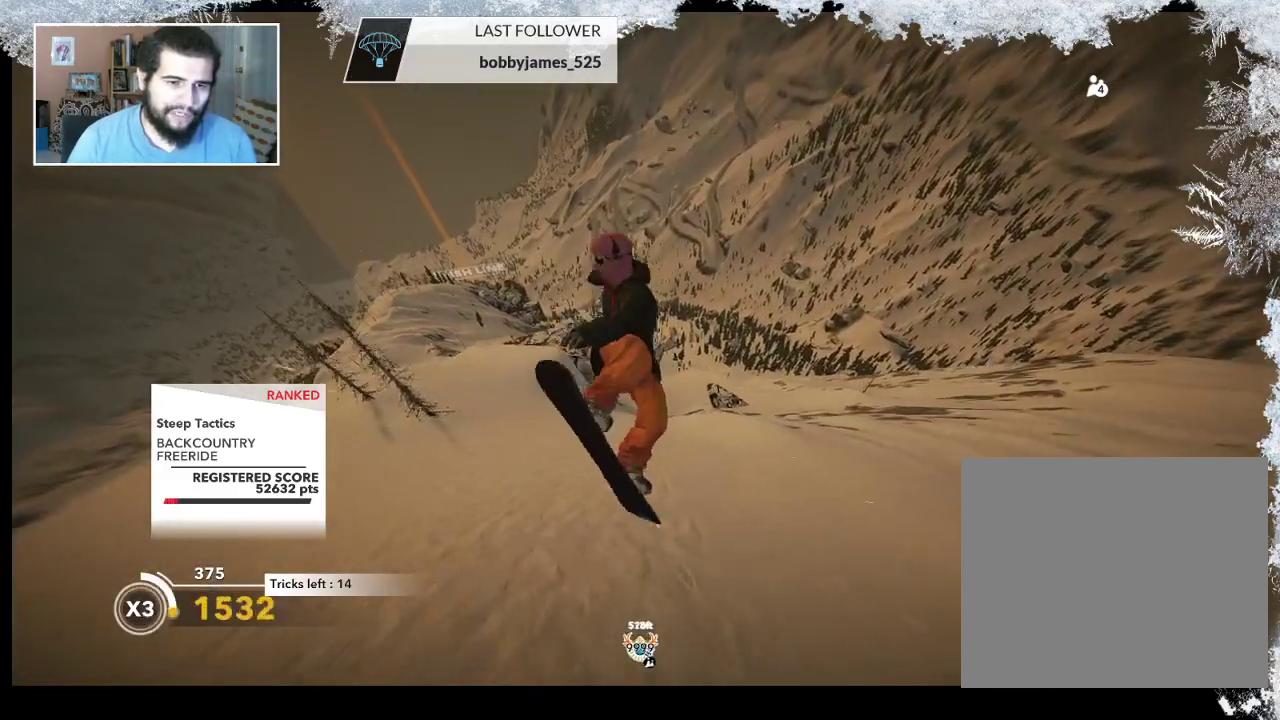
{"buttons": [], "left_stick": "left", "right_stick": "center", "events": [[233, "left_stick", "left"]]}
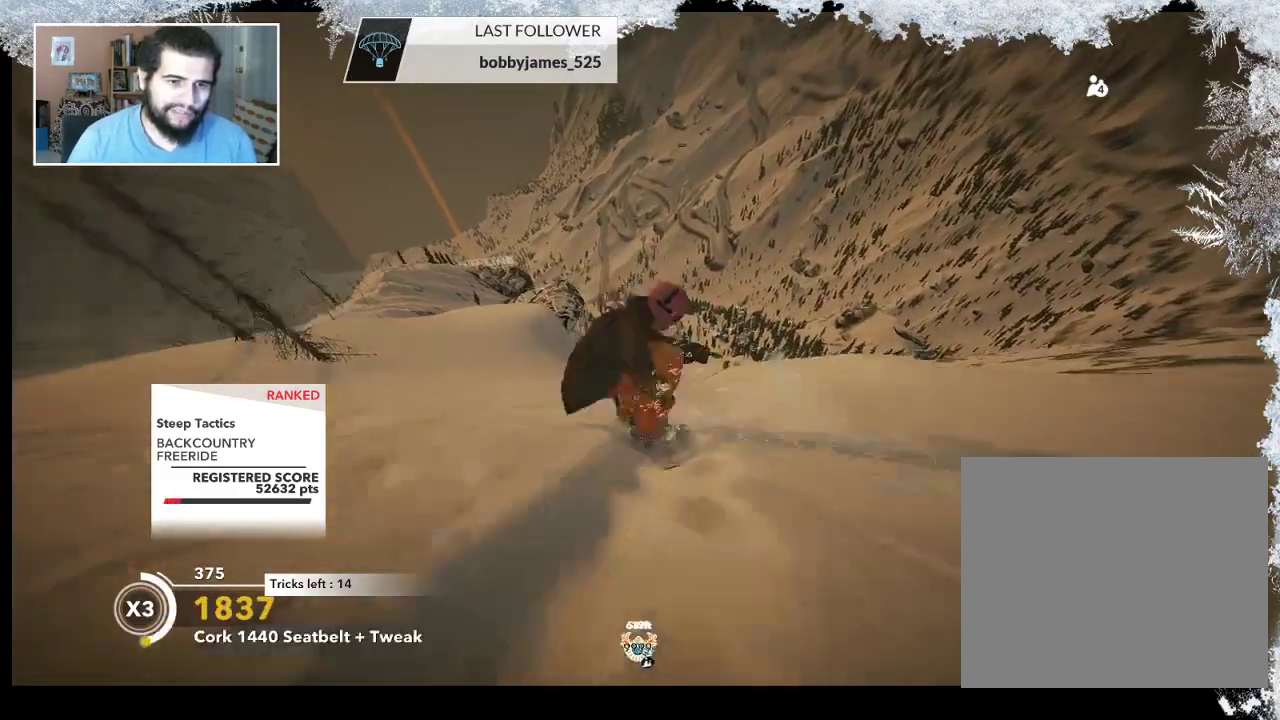
{"buttons": [], "left_stick": "up-left", "right_stick": "center", "events": [[67, "left_stick", "up-left"]]}
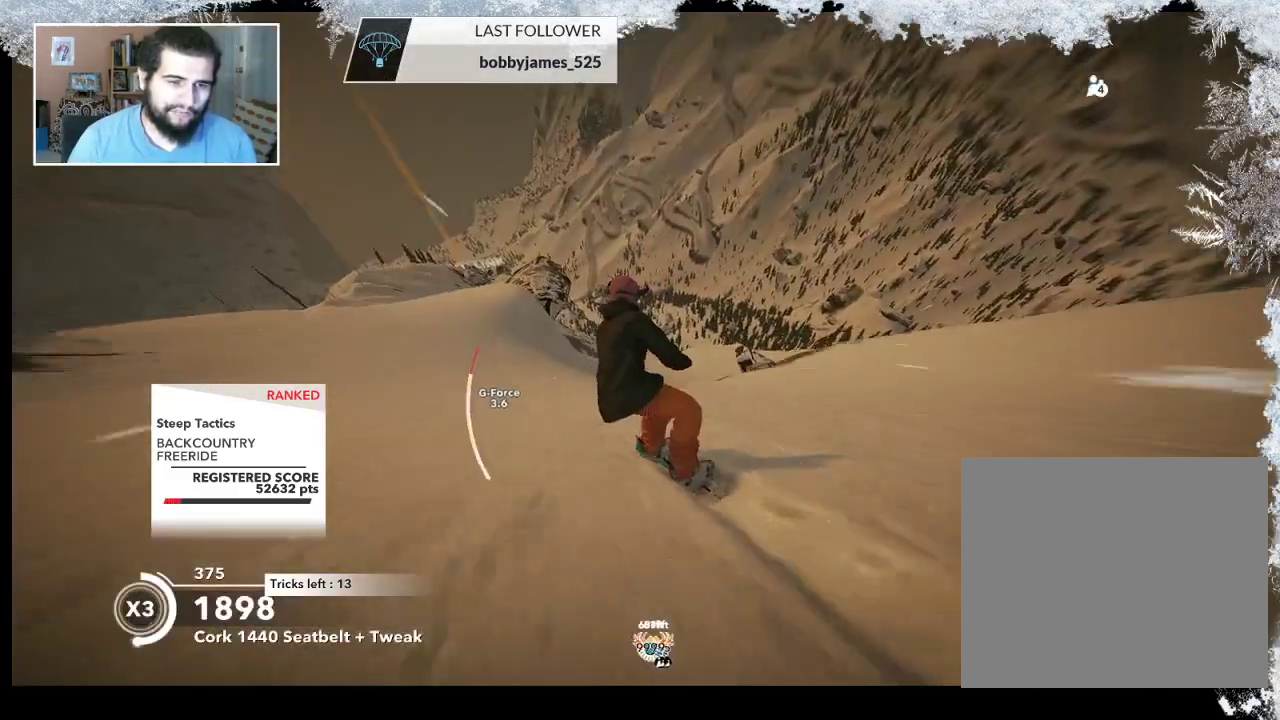
{"buttons": [], "left_stick": "up-left", "right_stick": "center", "events": []}
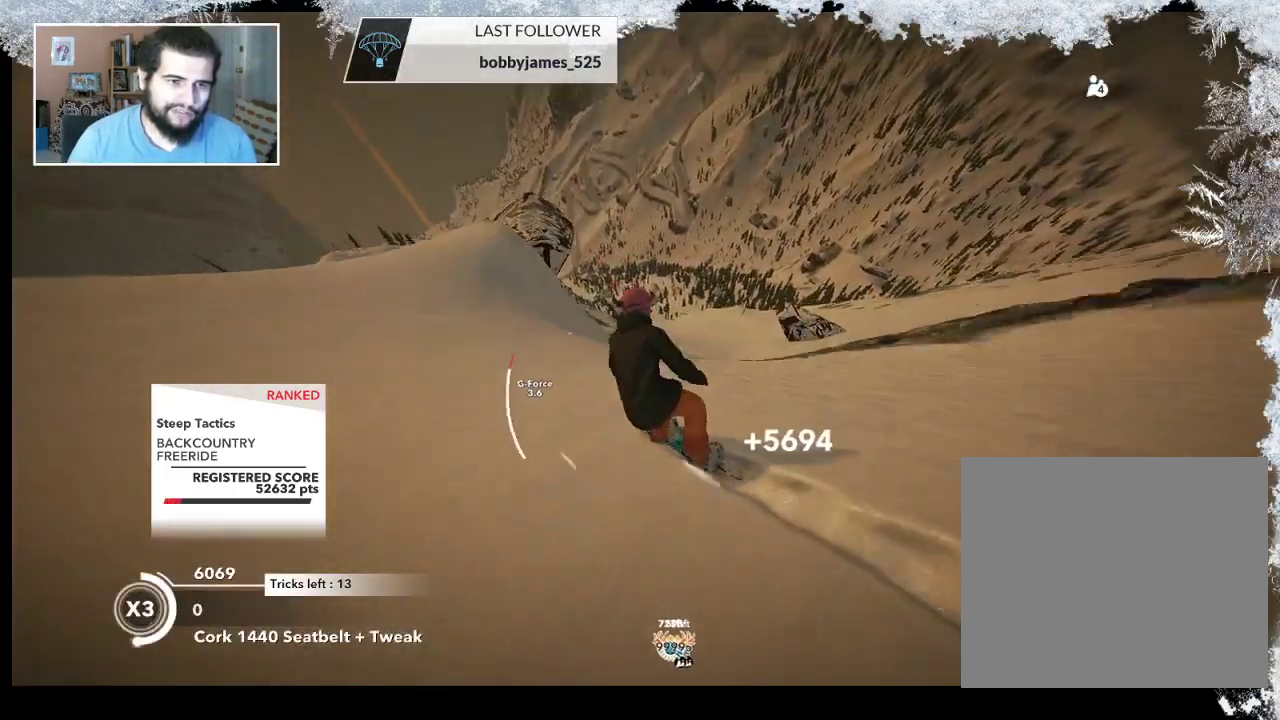
{"buttons": ["R2"], "left_stick": "up-left", "right_stick": "center", "events": [[33, "R2", "down"]]}
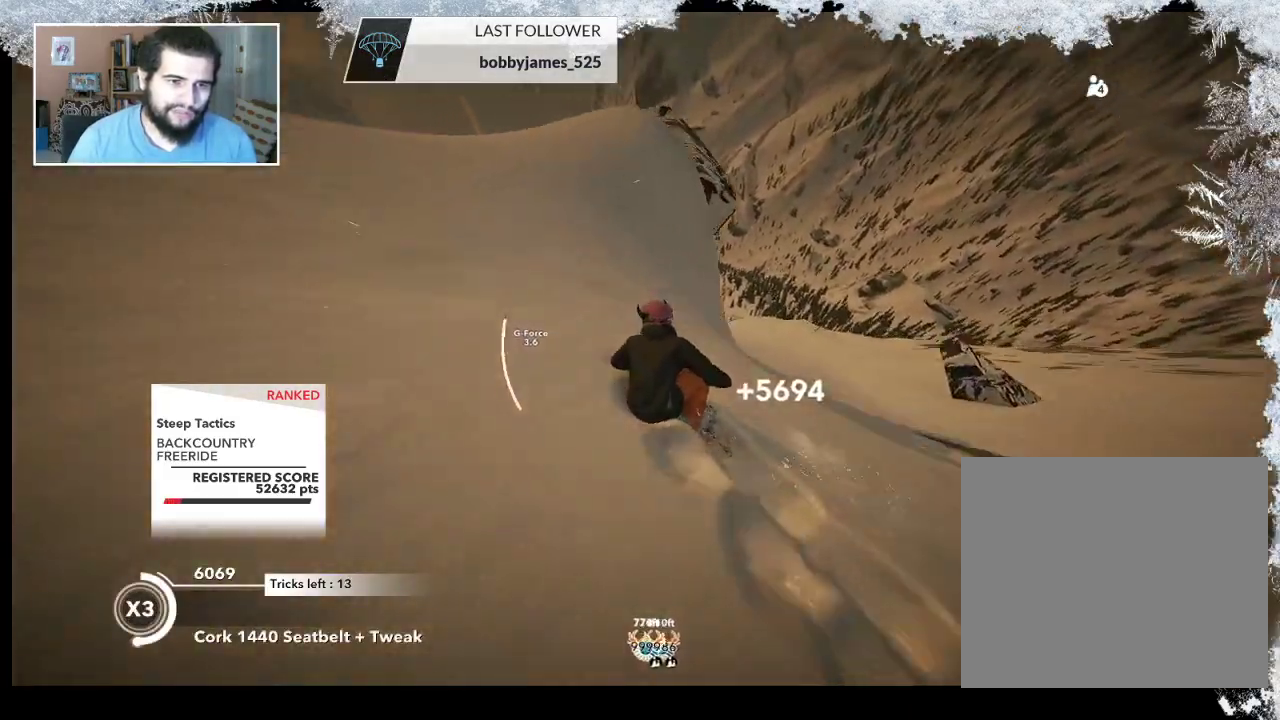
{"buttons": ["L2"], "left_stick": "up-right", "right_stick": "right", "events": [[100, "left_stick", "up-right"], [167, "L2", "down"], [200, "R2", "up"], [333, "right_stick", "right"]]}
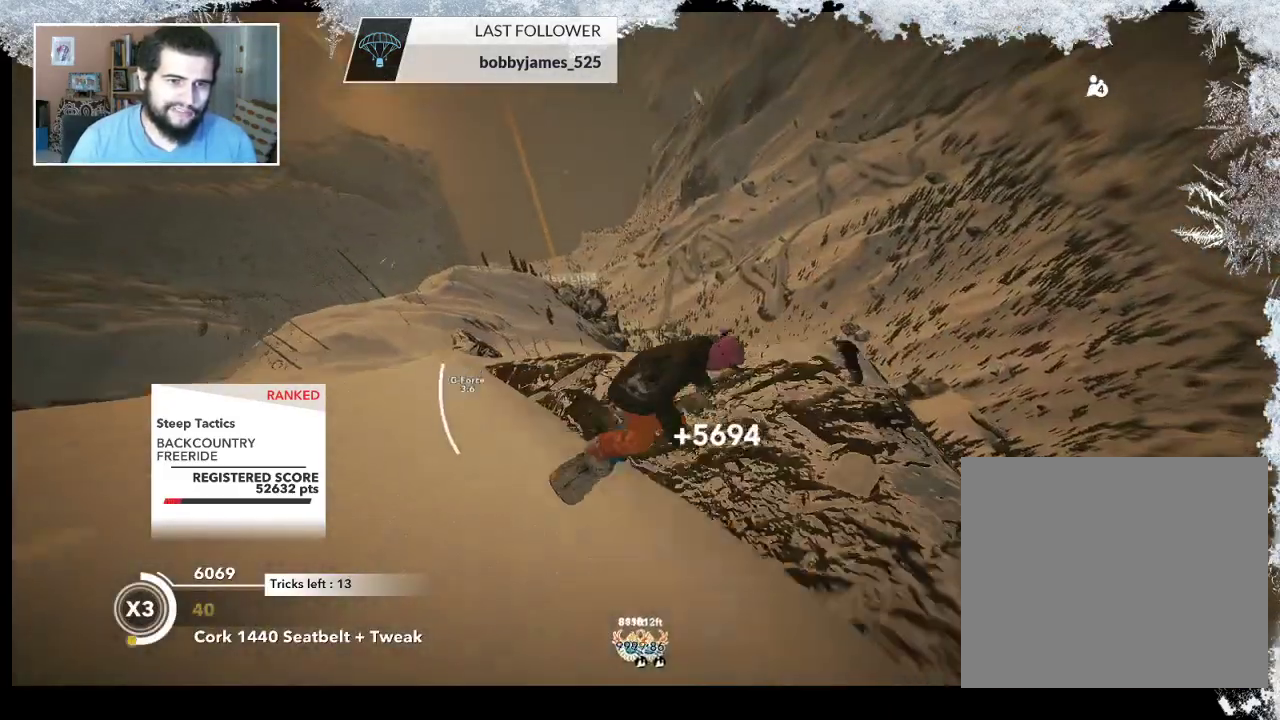
{"buttons": ["L2"], "left_stick": "down-left", "right_stick": "right", "events": [[333, "left_stick", "down-right"], [467, "left_stick", "down-left"]]}
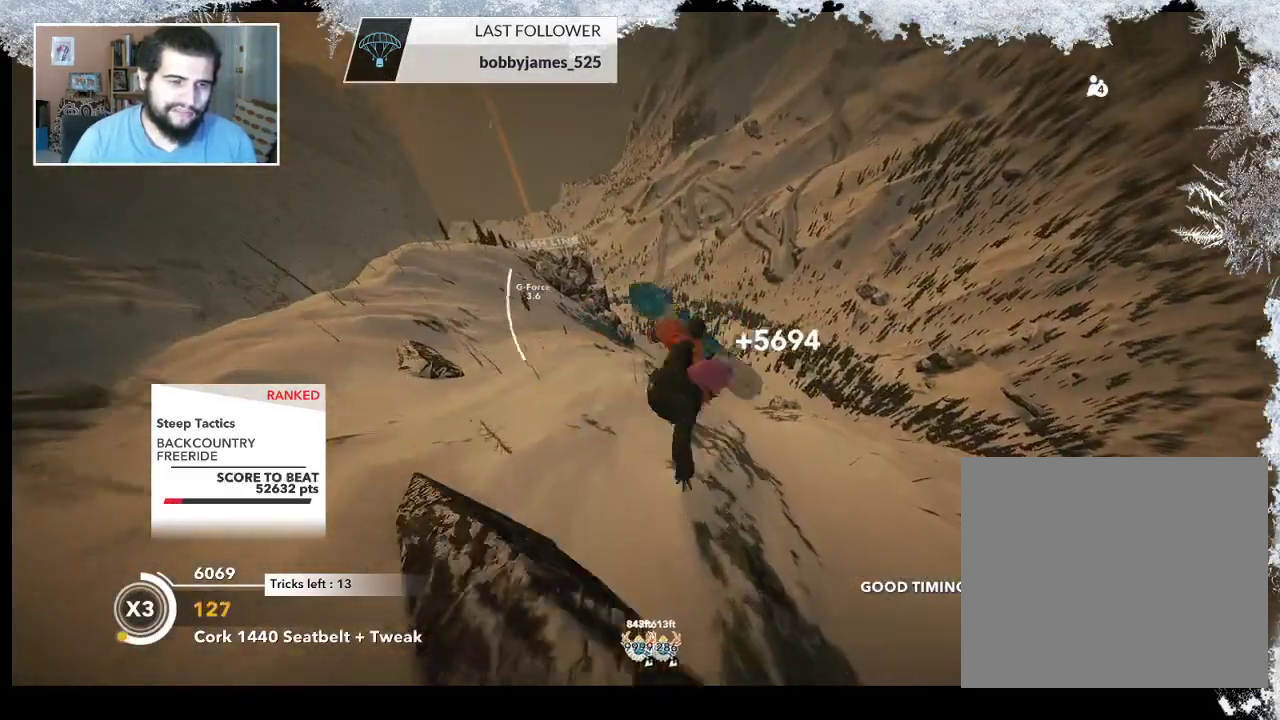
{"buttons": ["L2"], "left_stick": "up-left", "right_stick": "up", "events": [[200, "left_stick", "left"], [267, "right_stick", "up"], [367, "left_stick", "up-left"]]}
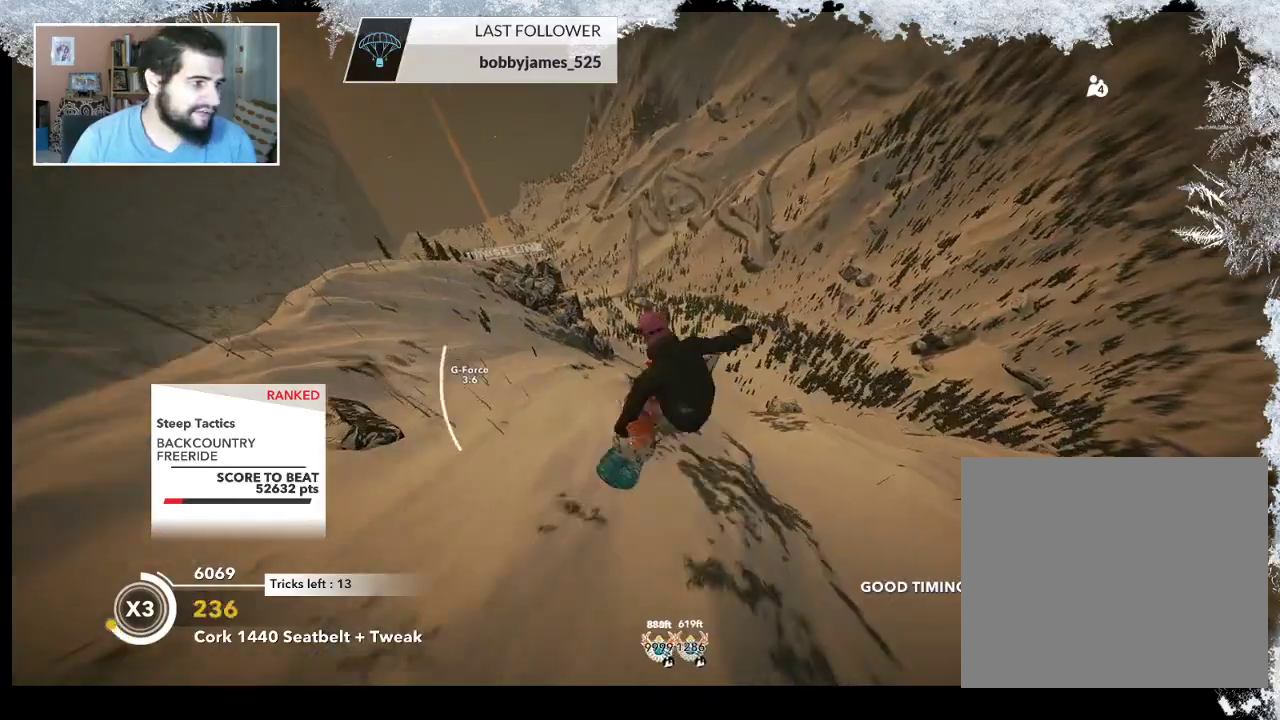
{"buttons": ["L2"], "left_stick": "up", "right_stick": "up", "events": [[67, "left_stick", "up"]]}
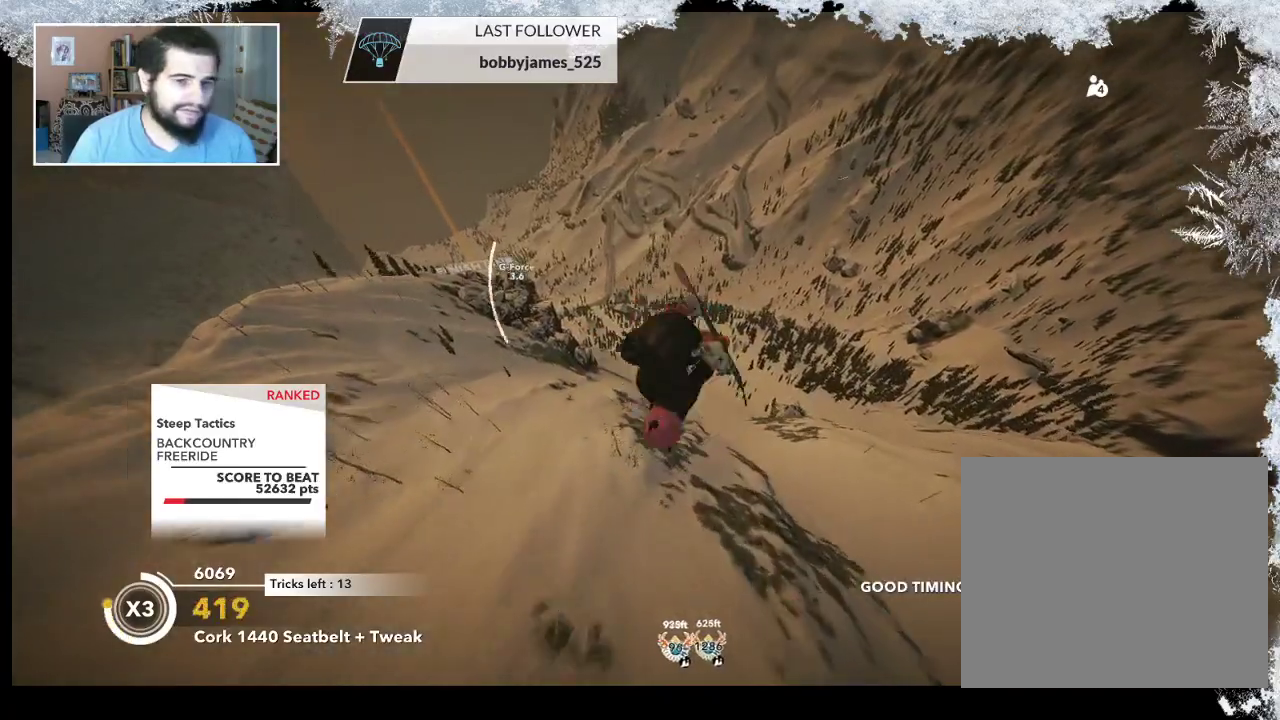
{"buttons": ["L2"], "left_stick": "up", "right_stick": "up", "events": []}
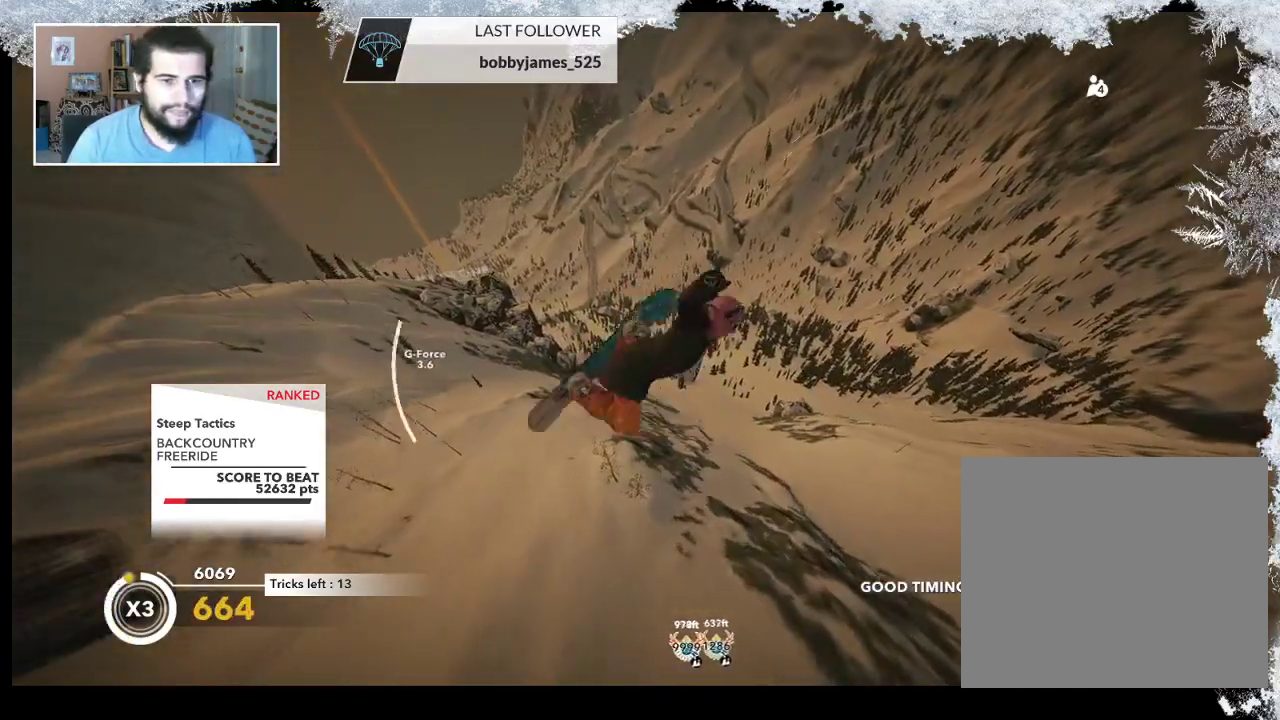
{"buttons": ["L2"], "left_stick": "center", "right_stick": "up", "events": [[333, "left_stick", "up-right"], [467, "left_stick", "center"]]}
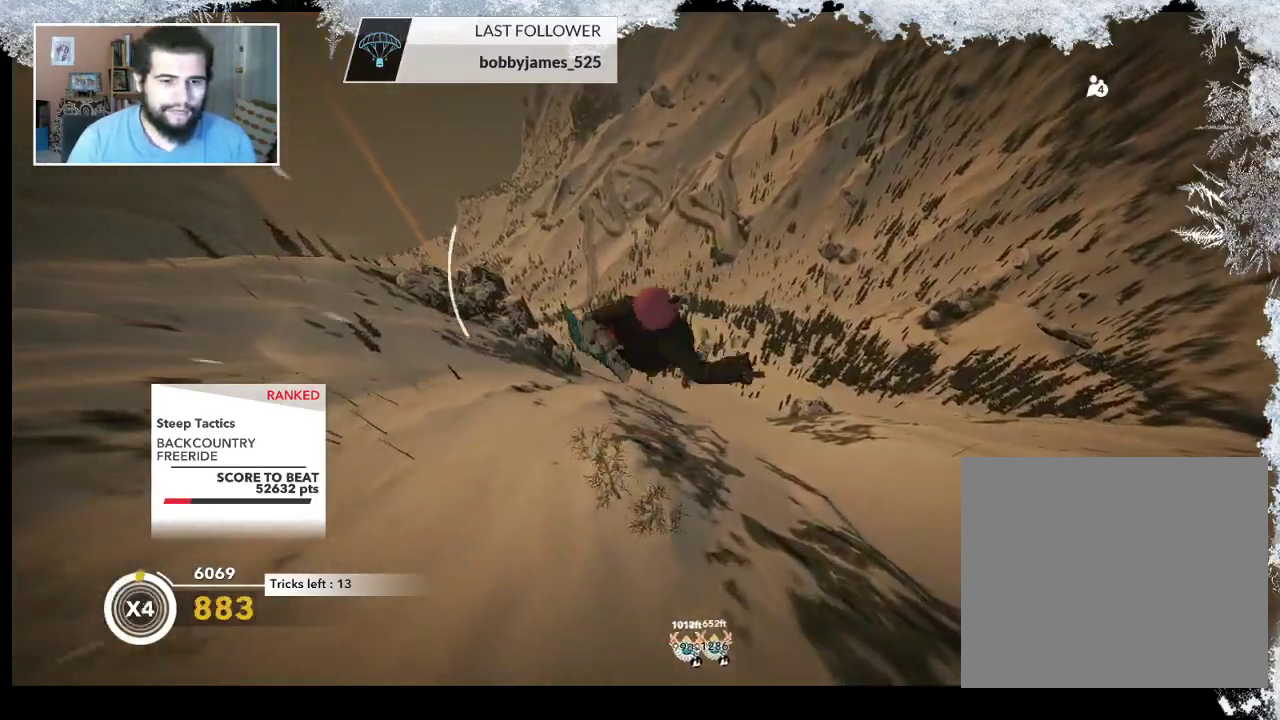
{"buttons": ["L2"], "left_stick": "center", "right_stick": "up", "events": []}
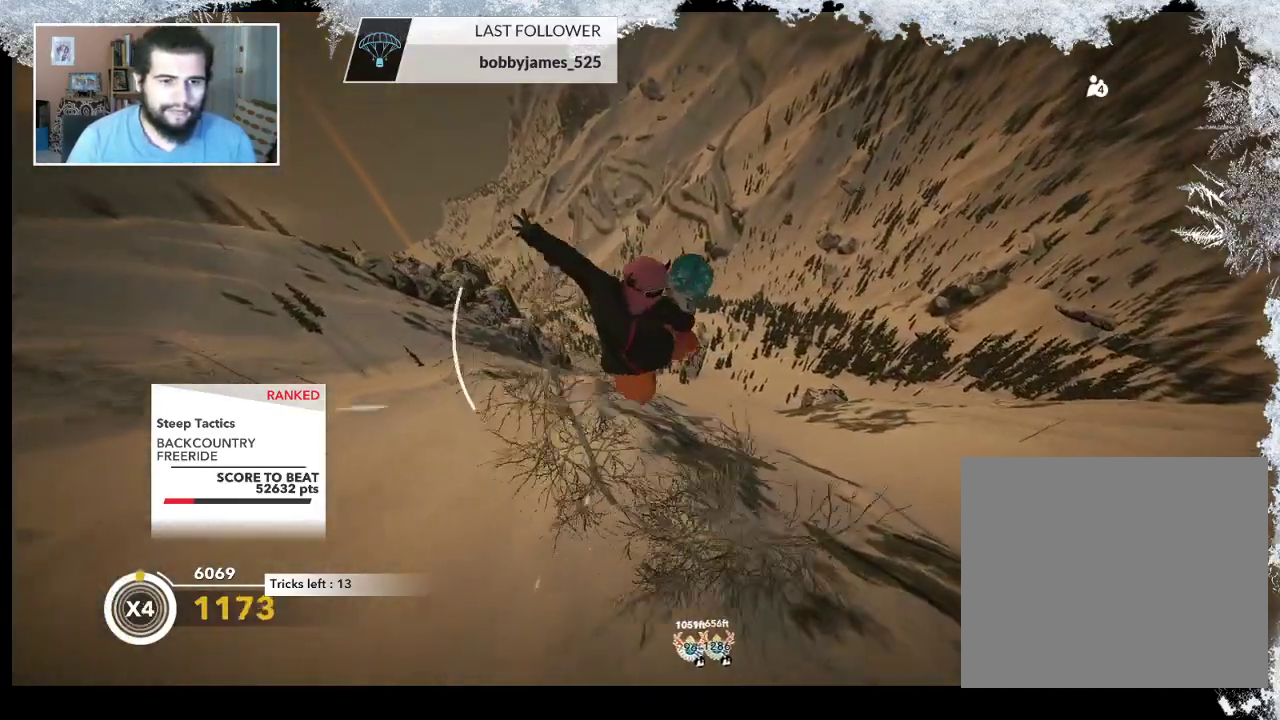
{"buttons": [], "left_stick": "center", "right_stick": "center", "events": [[67, "L2", "up"], [100, "right_stick", "center"]]}
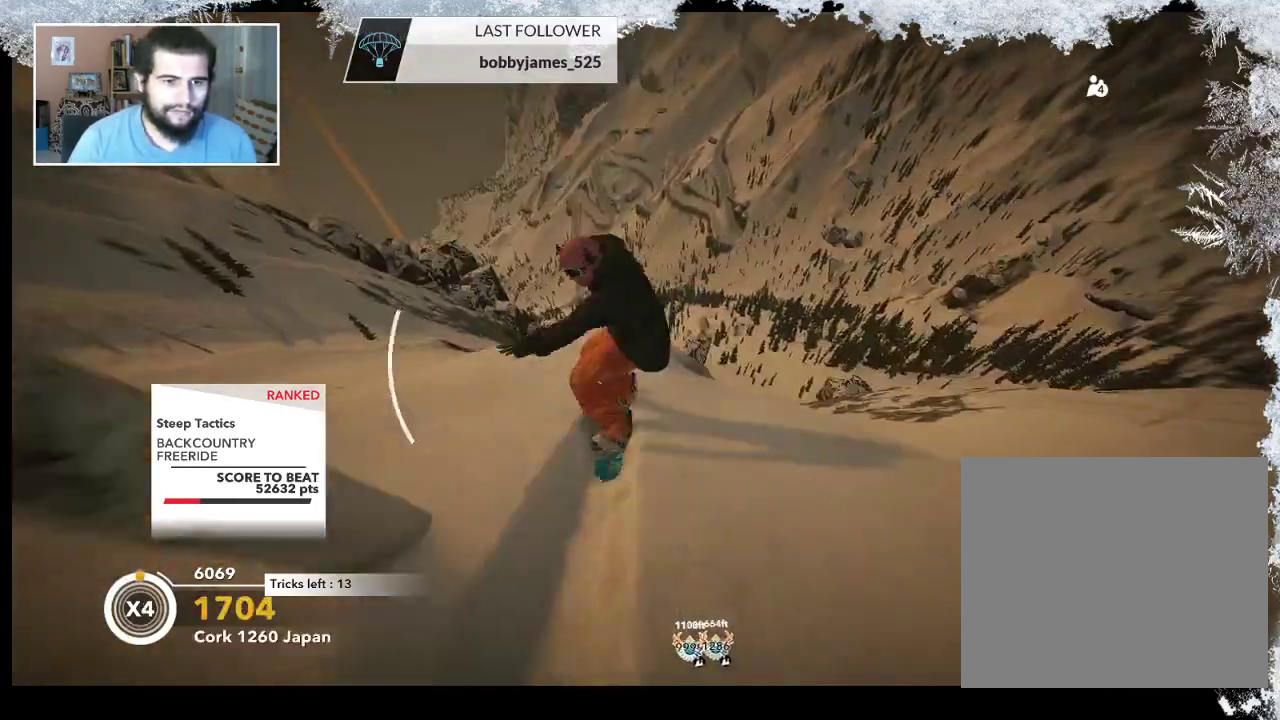
{"buttons": [], "left_stick": "down-right", "right_stick": "right", "events": [[33, "R2", "down"], [67, "left_stick", "right"], [233, "left_stick", "down-right"], [267, "R2", "up"], [433, "right_stick", "right"]]}
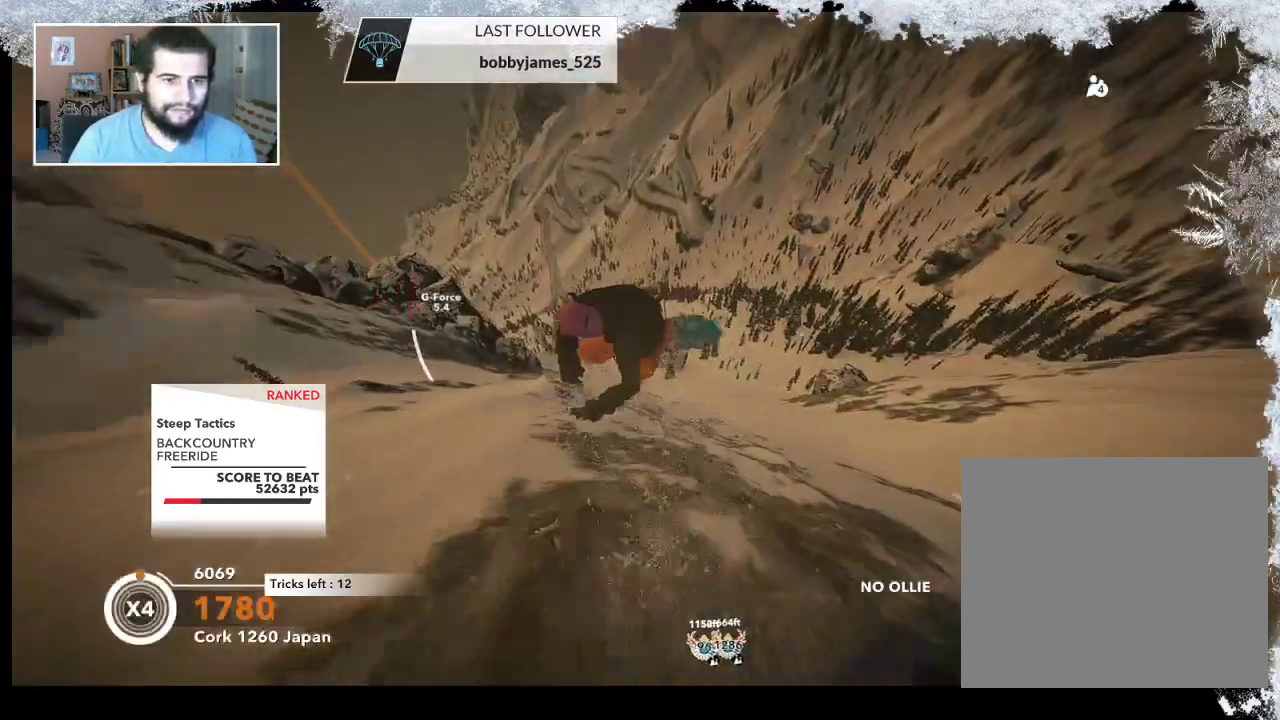
{"buttons": ["R2"], "left_stick": "center", "right_stick": "up-right", "events": [[33, "R2", "down"], [300, "right_stick", "up-right"], [433, "left_stick", "center"]]}
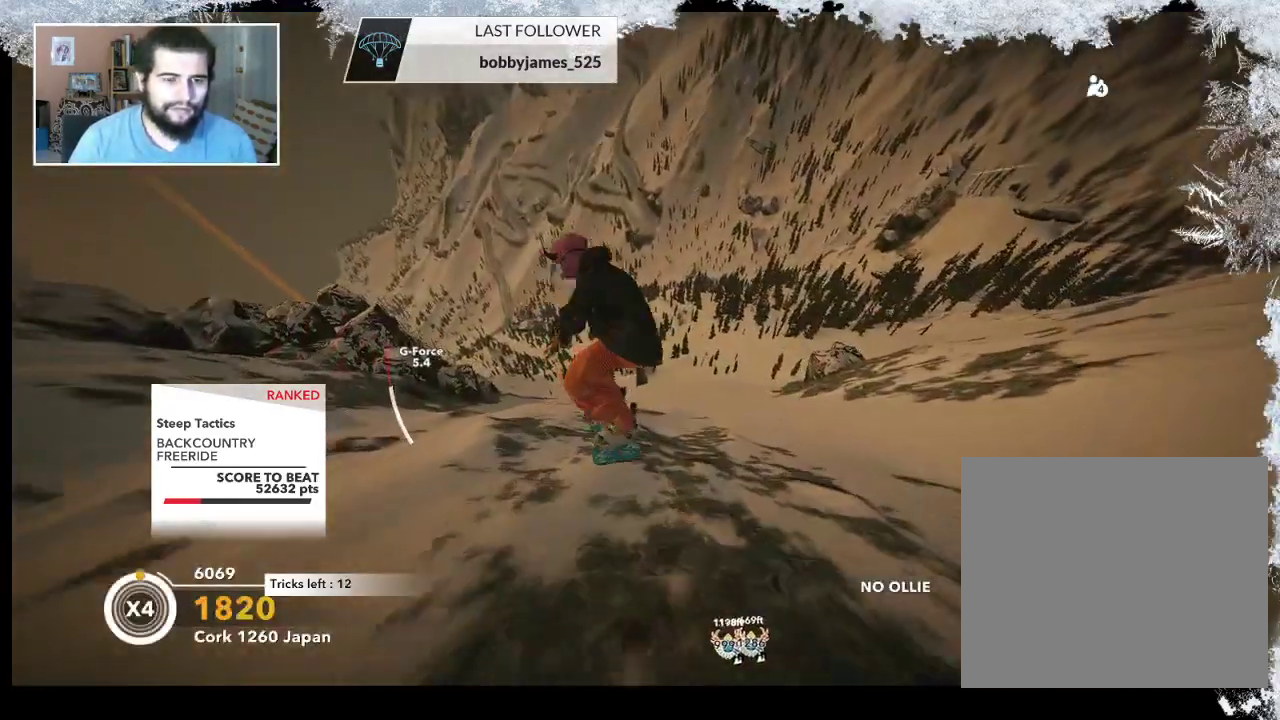
{"buttons": ["R2"], "left_stick": "center", "right_stick": "up-right", "events": []}
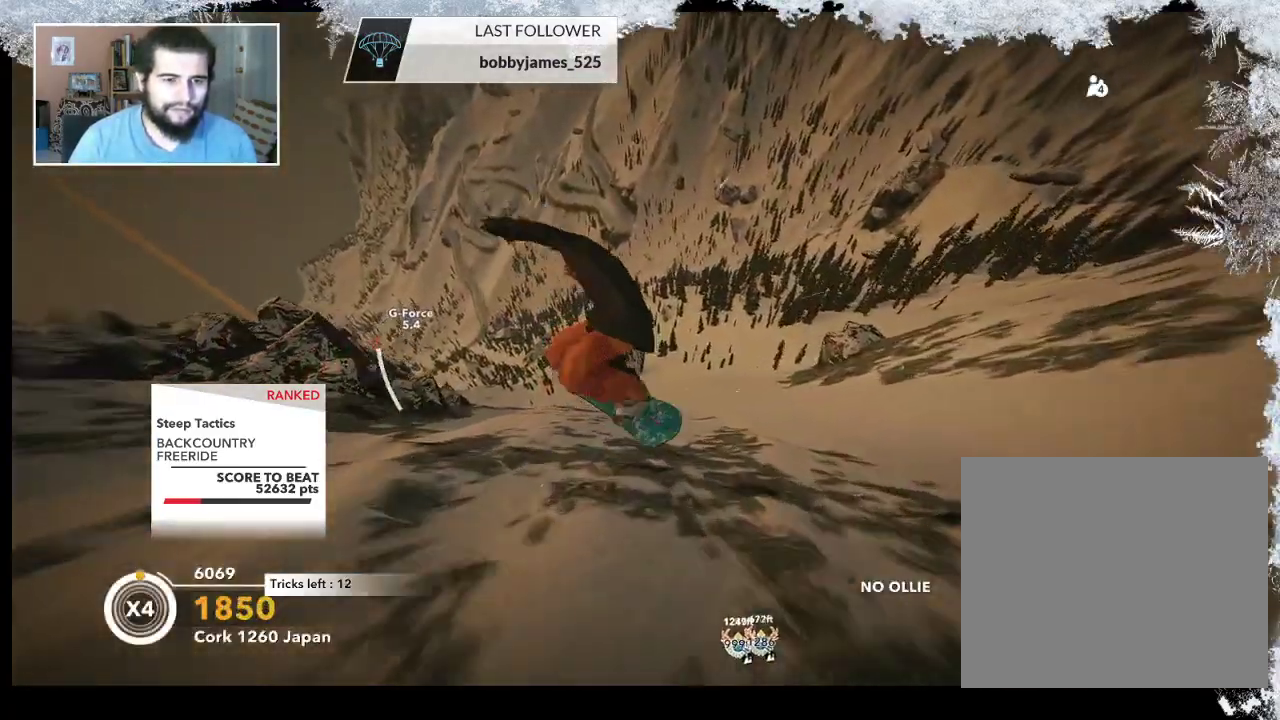
{"buttons": ["R2"], "left_stick": "center", "right_stick": "center", "events": [[67, "right_stick", "center"]]}
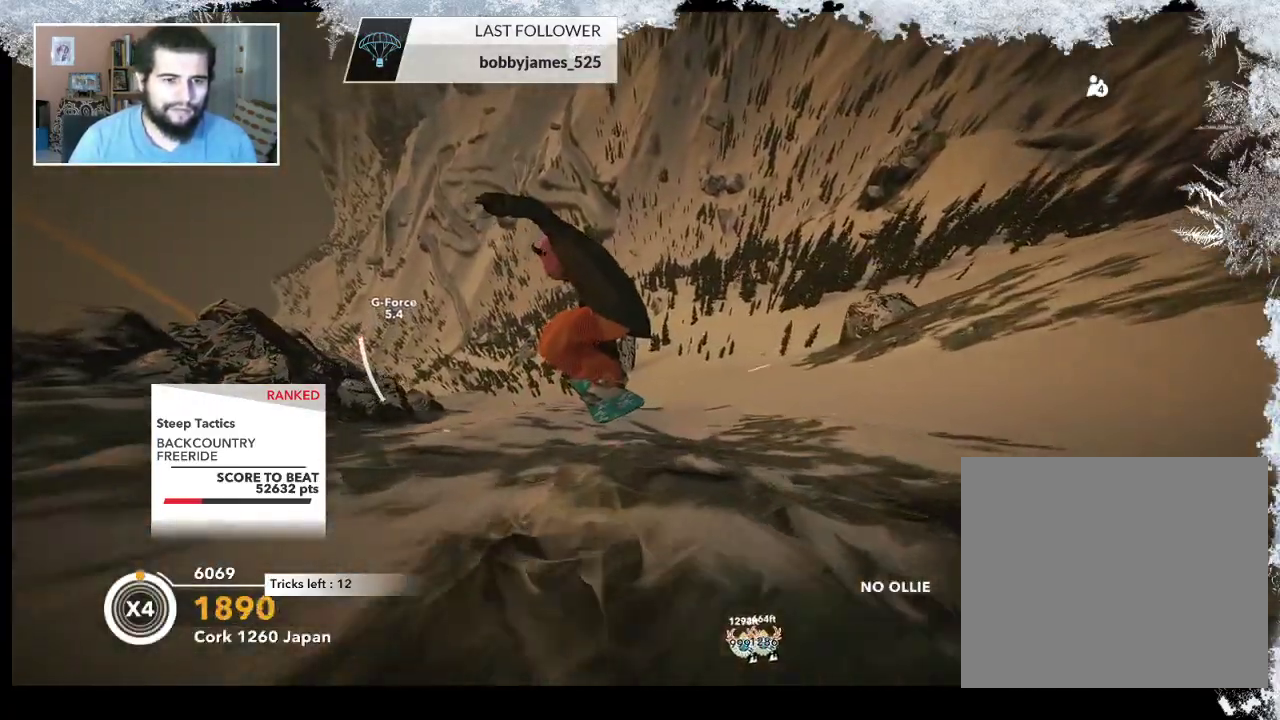
{"buttons": [], "left_stick": "left", "right_stick": "center", "events": [[33, "R2", "up"], [433, "left_stick", "left"]]}